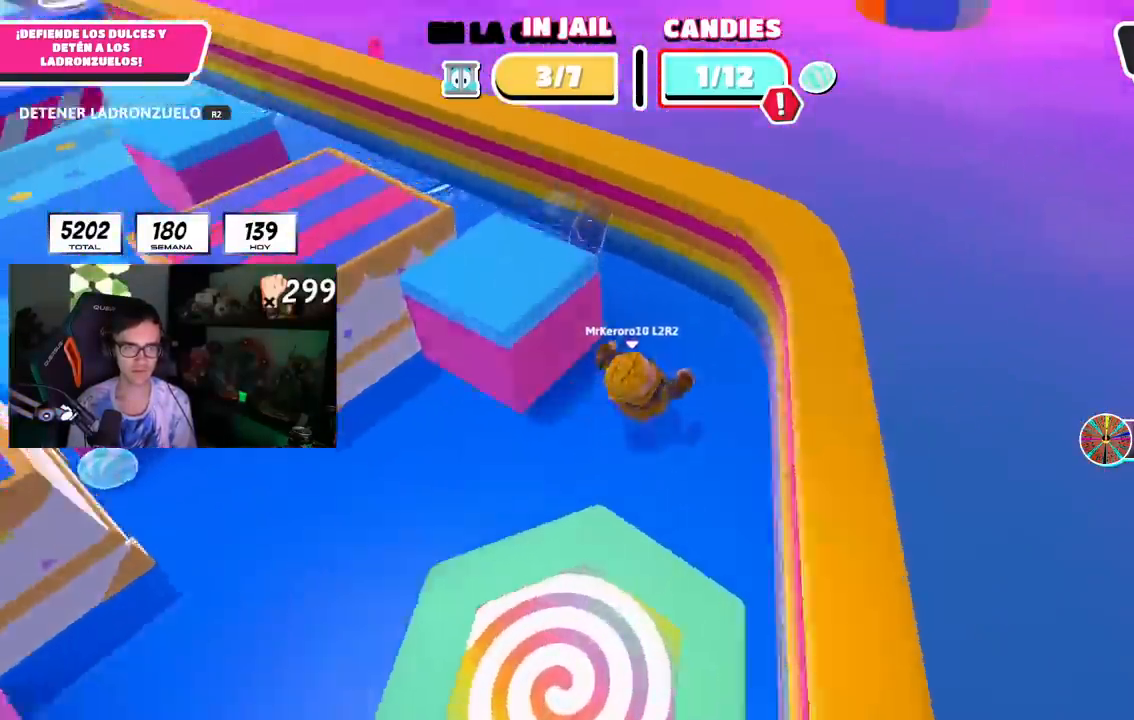
Gameplay with a controller (PlayStation layout); each line is a JSON object with the inputs held at the frame after it (dt_ms = milliseconds from this image to that frame). "events" lists button and stick changes between this image and that frame as [ms after this image, input, new state], when the widget could be followed in between. Not read: L1 R1 TRIANGLE.
{"dt_ms": 500, "buttons": [], "left_stick": "up", "right_stick": "center", "events": [[500, "right_stick", "center"]]}
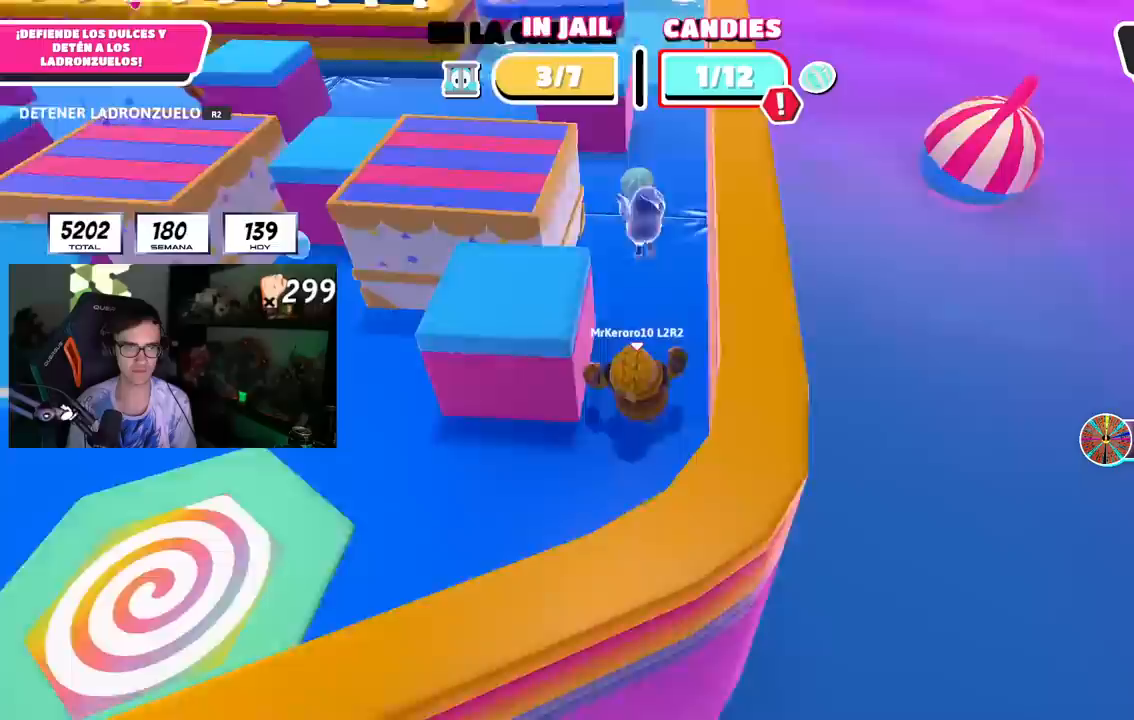
{"dt_ms": 500, "buttons": [], "left_stick": "up", "right_stick": "center", "events": []}
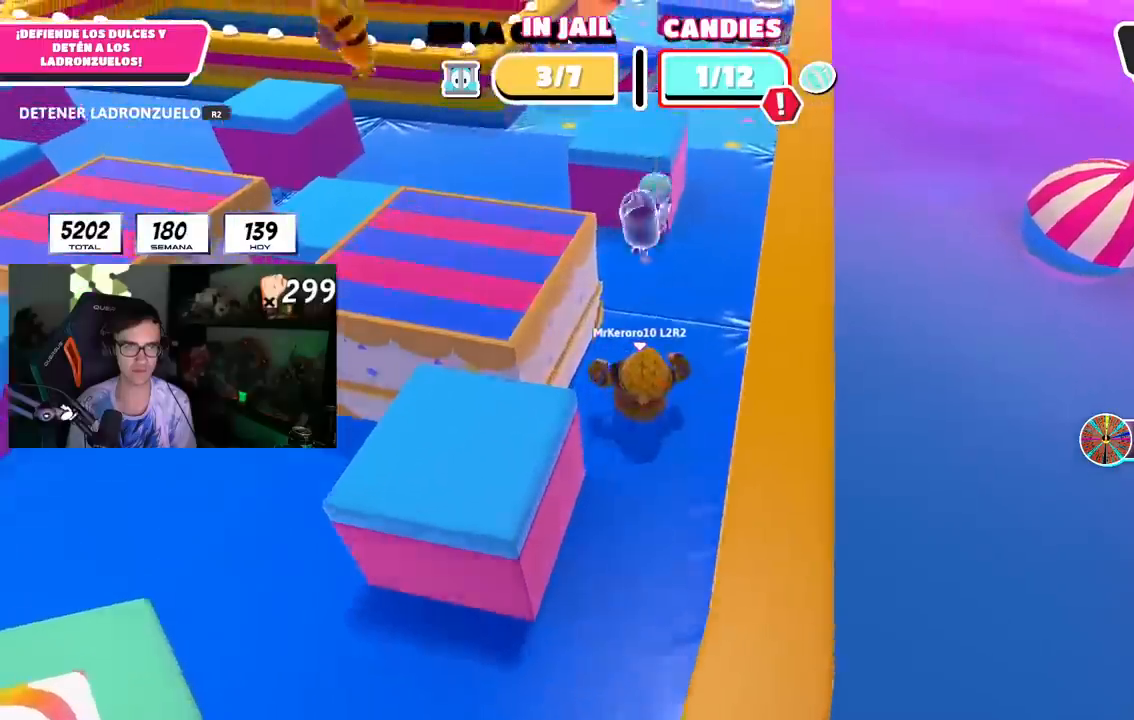
{"dt_ms": 500, "buttons": [], "left_stick": "up-right", "right_stick": "center", "events": [[300, "left_stick", "up-right"]]}
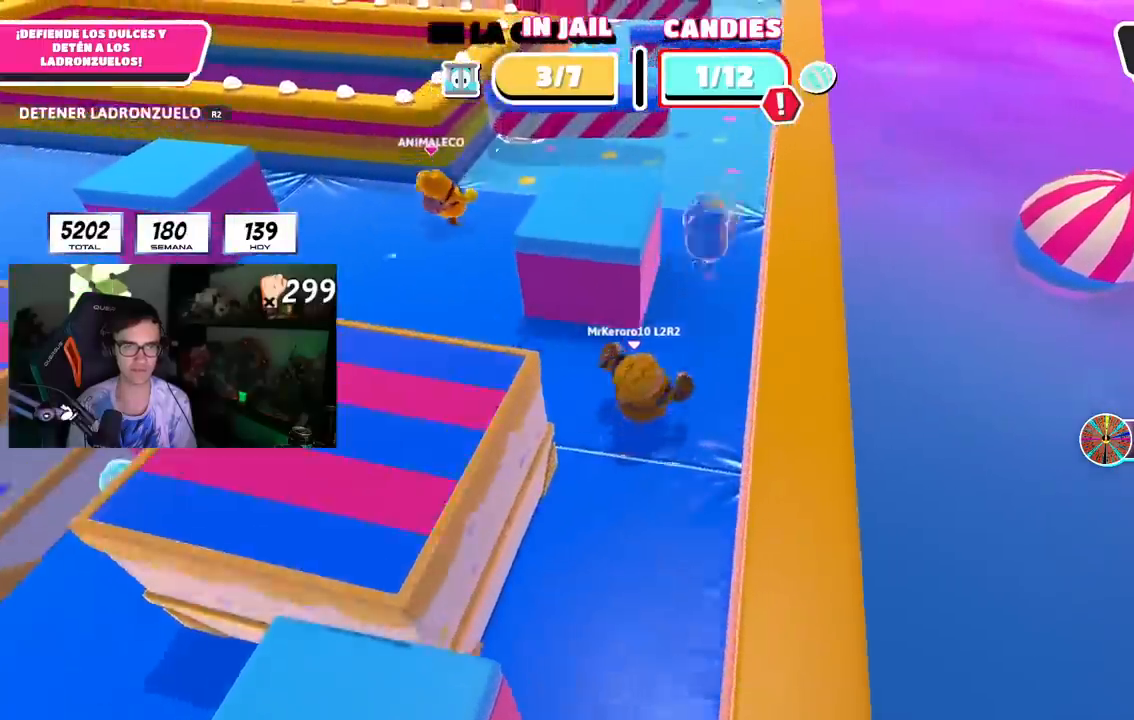
{"dt_ms": 500, "buttons": ["R2"], "left_stick": "up", "right_stick": "up-left"}
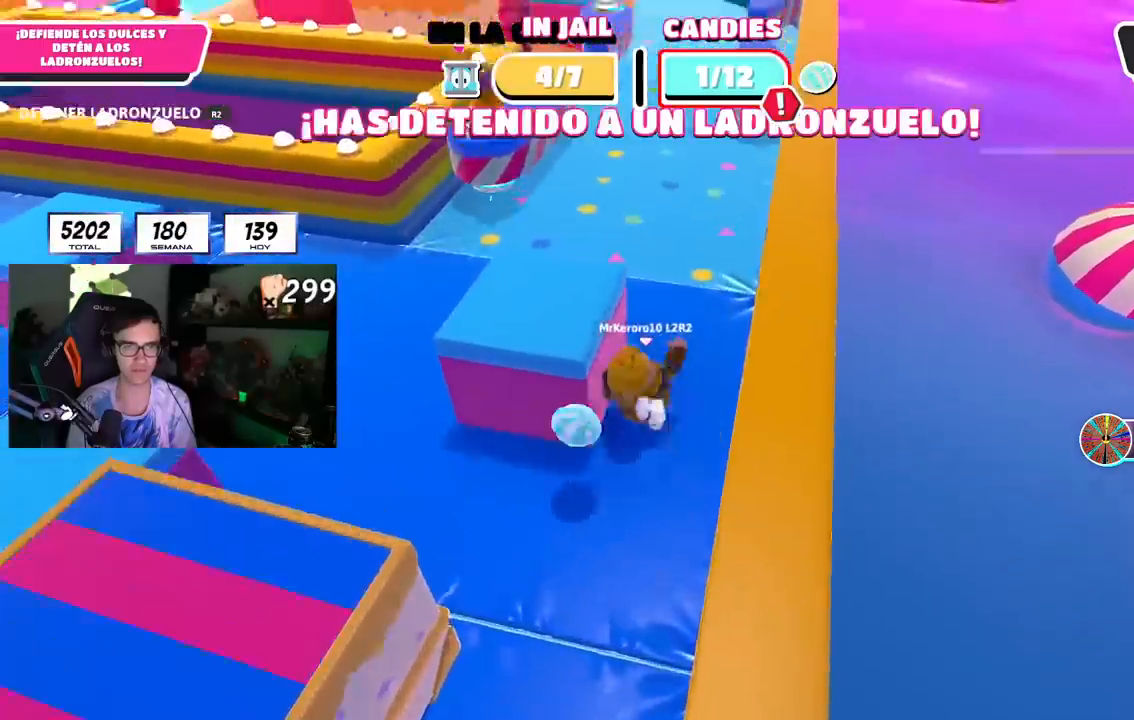
{"dt_ms": 500, "buttons": [], "left_stick": "down", "right_stick": "center", "events": [[67, "left_stick", "down-left"], [83, "right_stick", "center"], [150, "left_stick", "down"], [183, "R2", "up"]]}
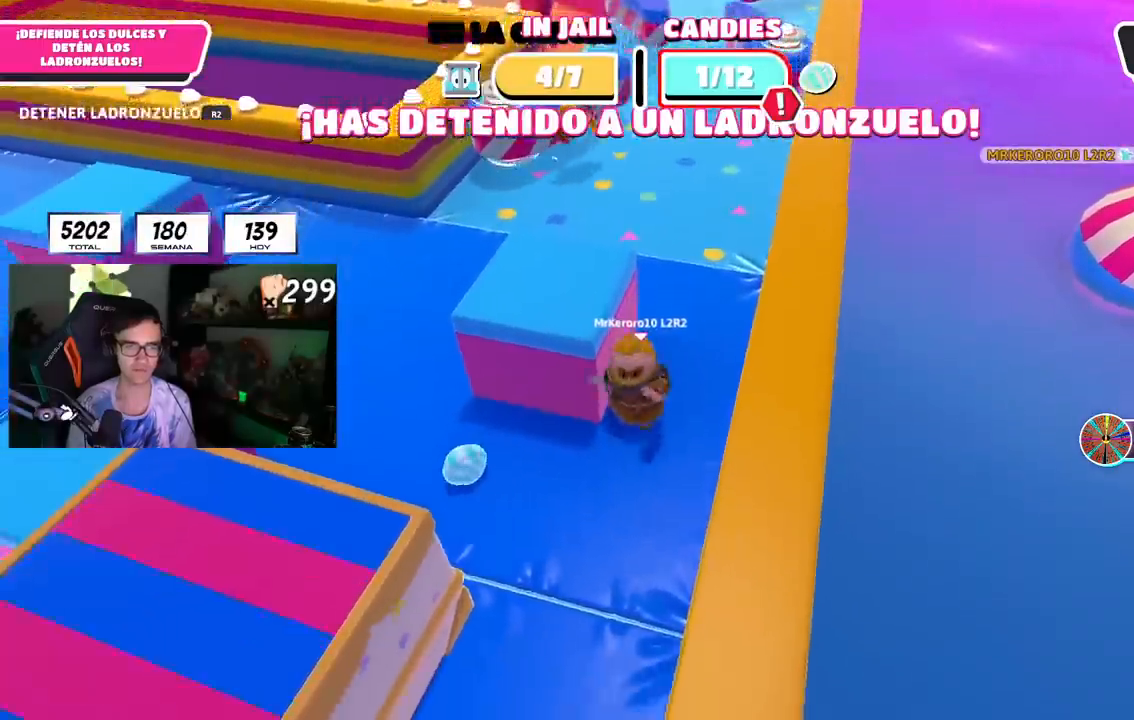
{"dt_ms": 500, "buttons": [], "left_stick": "up-left", "right_stick": "center", "events": [[33, "right_stick", "left"], [100, "left_stick", "down-left"], [217, "right_stick", "center"], [300, "left_stick", "center"], [333, "CROSS", "down"], [450, "CROSS", "up"], [467, "left_stick", "up-left"]]}
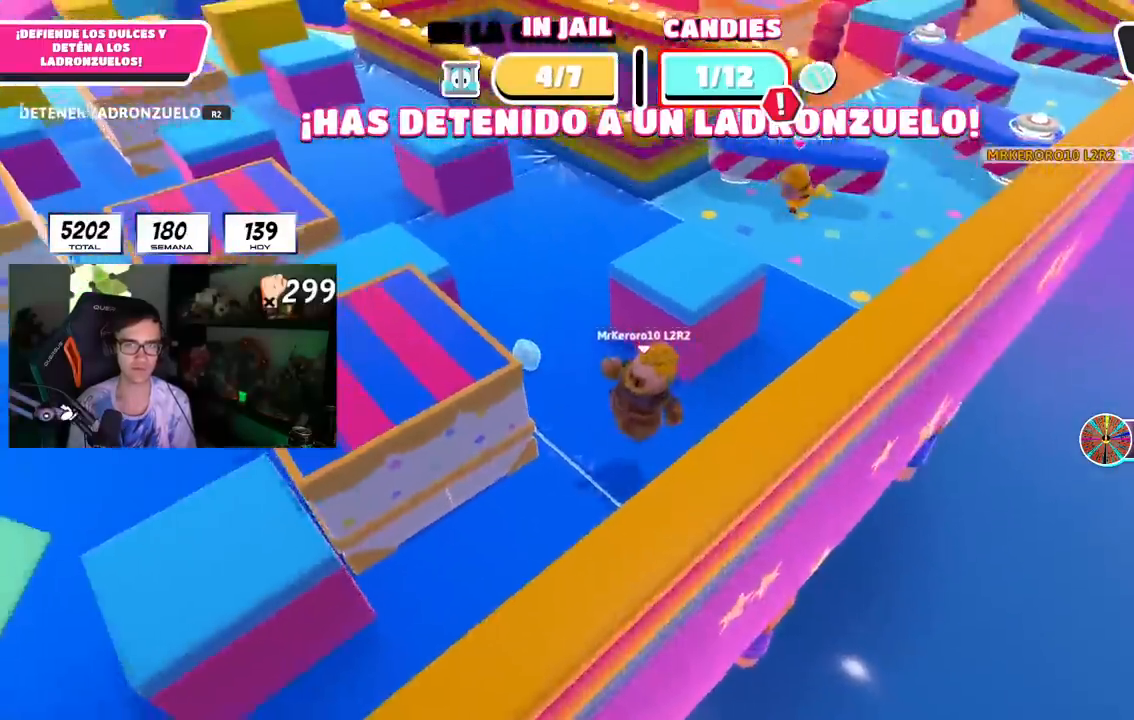
{"dt_ms": 500, "buttons": ["CROSS"], "left_stick": "up", "right_stick": "center", "events": [[33, "left_stick", "up"], [100, "right_stick", "up-left"], [417, "right_stick", "center"], [467, "CROSS", "down"]]}
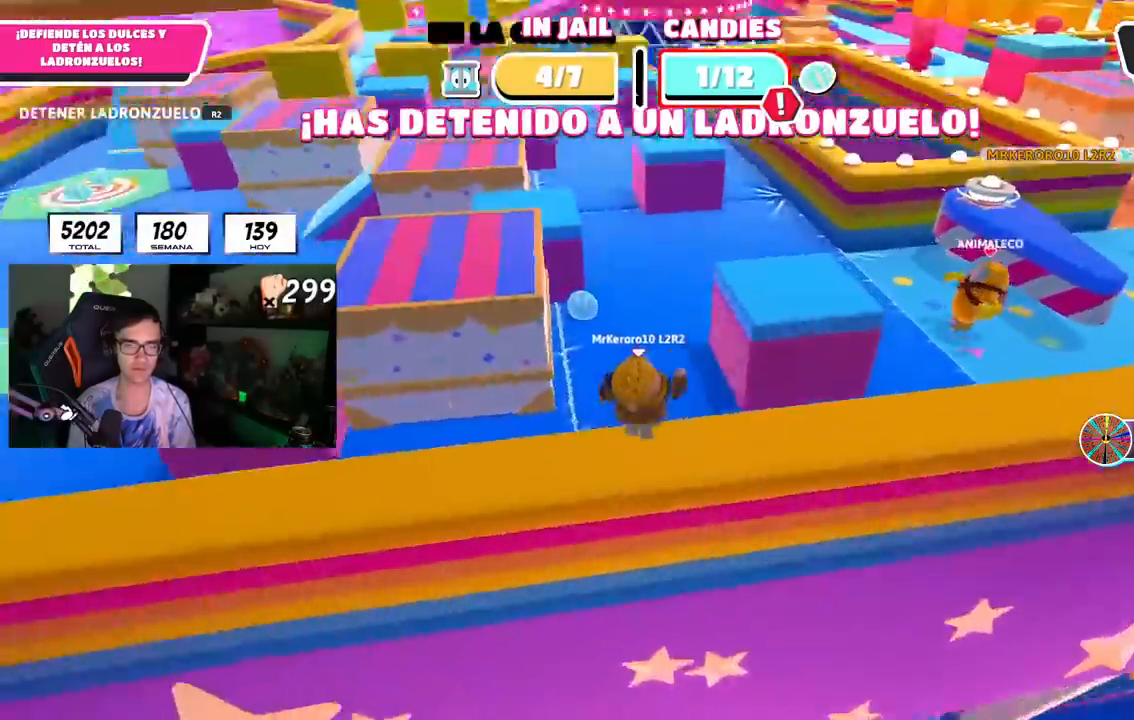
{"dt_ms": 500, "buttons": [], "left_stick": "up", "right_stick": "center", "events": [[117, "CROSS", "up"]]}
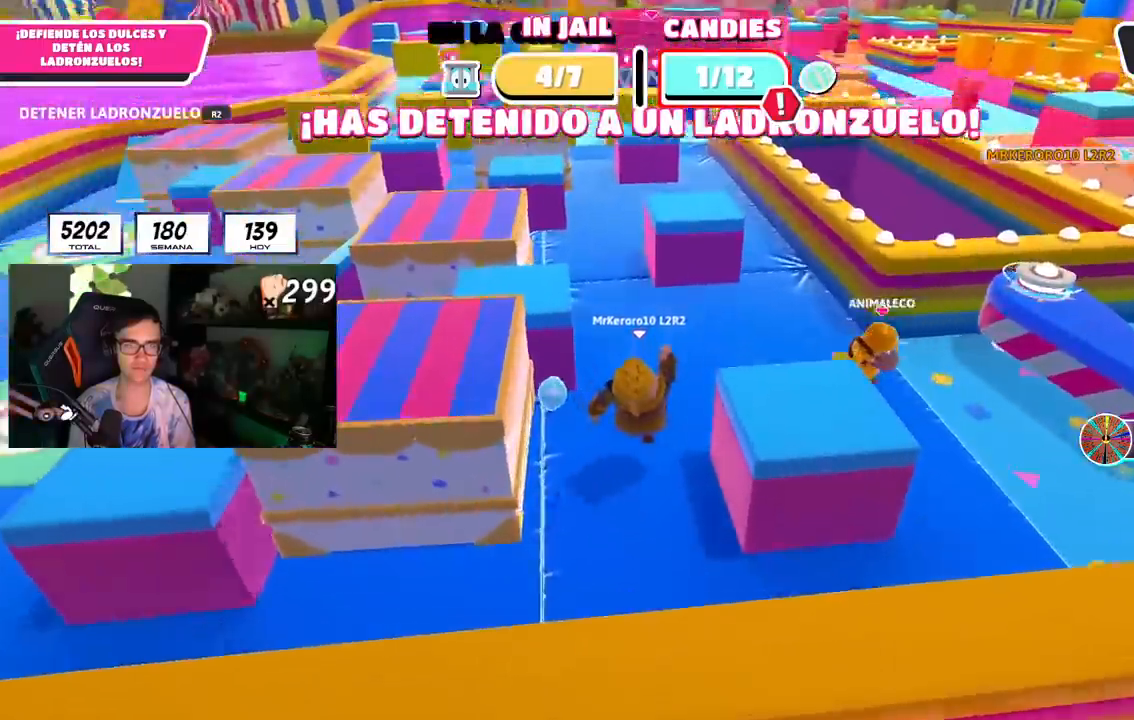
{"dt_ms": 500, "buttons": [], "left_stick": "up", "right_stick": "center", "events": [[33, "CROSS", "down"], [167, "CROSS", "up"], [217, "CROSS", "down"], [350, "CROSS", "up"]]}
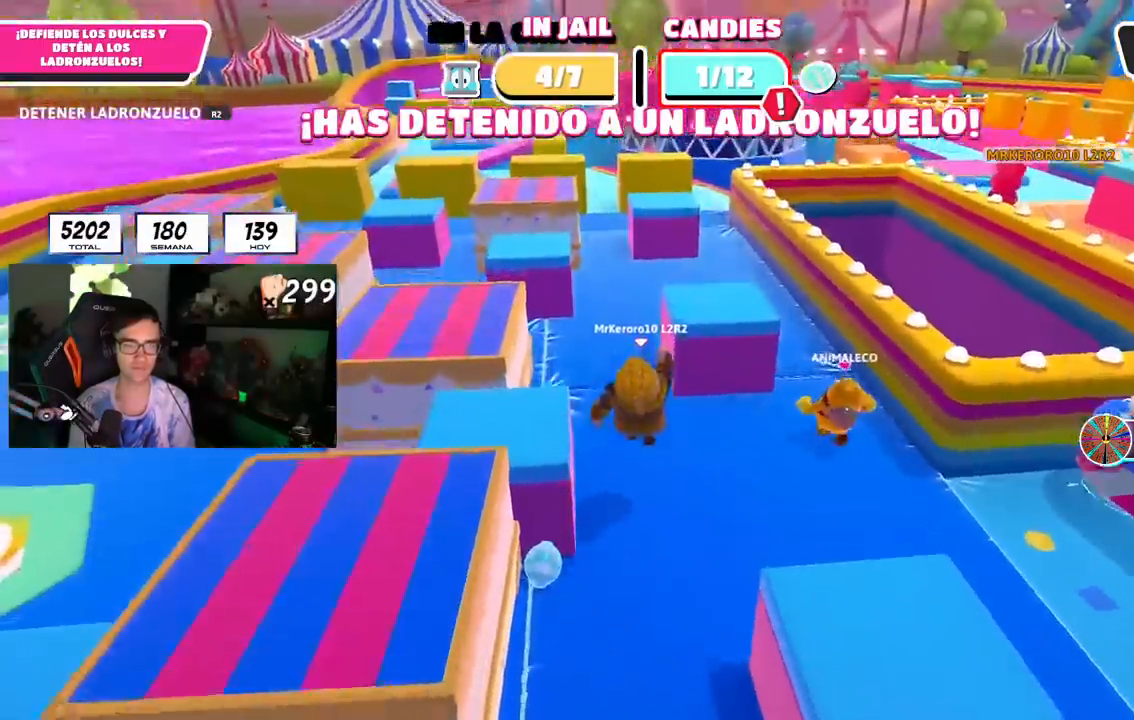
{"dt_ms": 500, "buttons": ["CROSS"], "left_stick": "up", "right_stick": "center", "events": [[200, "CROSS", "down"]]}
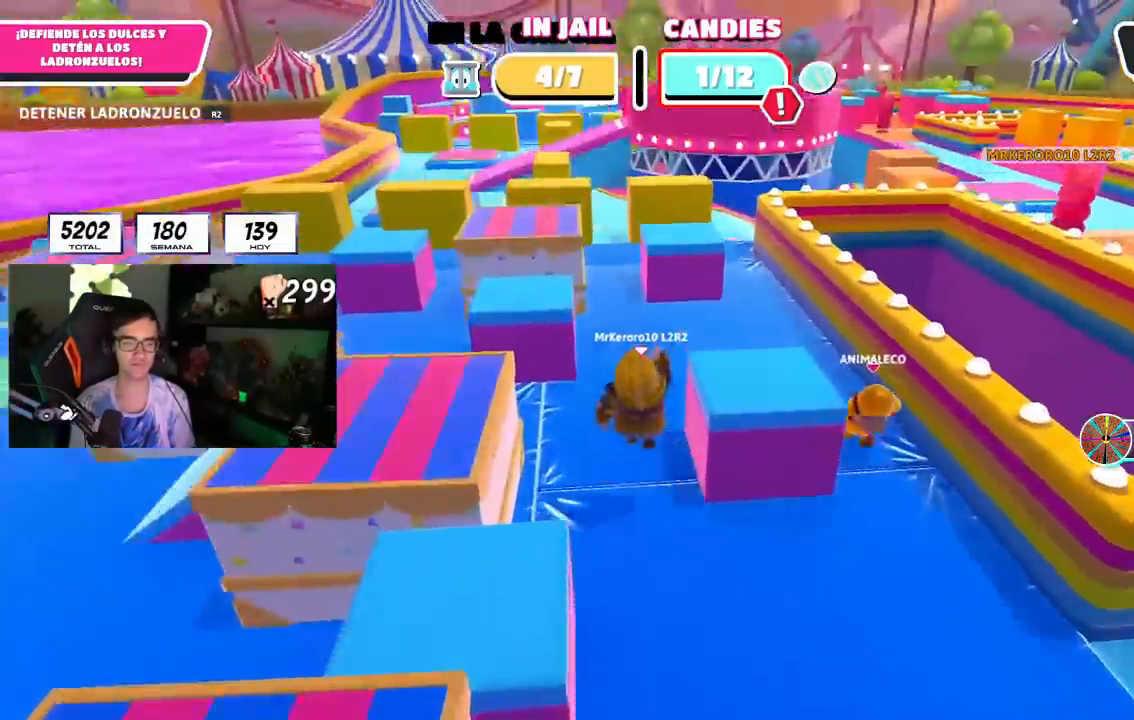
{"dt_ms": 500, "buttons": ["CROSS"], "left_stick": "up-left", "right_stick": "center", "events": [[50, "CROSS", "up"], [283, "right_stick", "up"], [350, "left_stick", "up-left"], [350, "right_stick", "center"], [483, "CROSS", "down"]]}
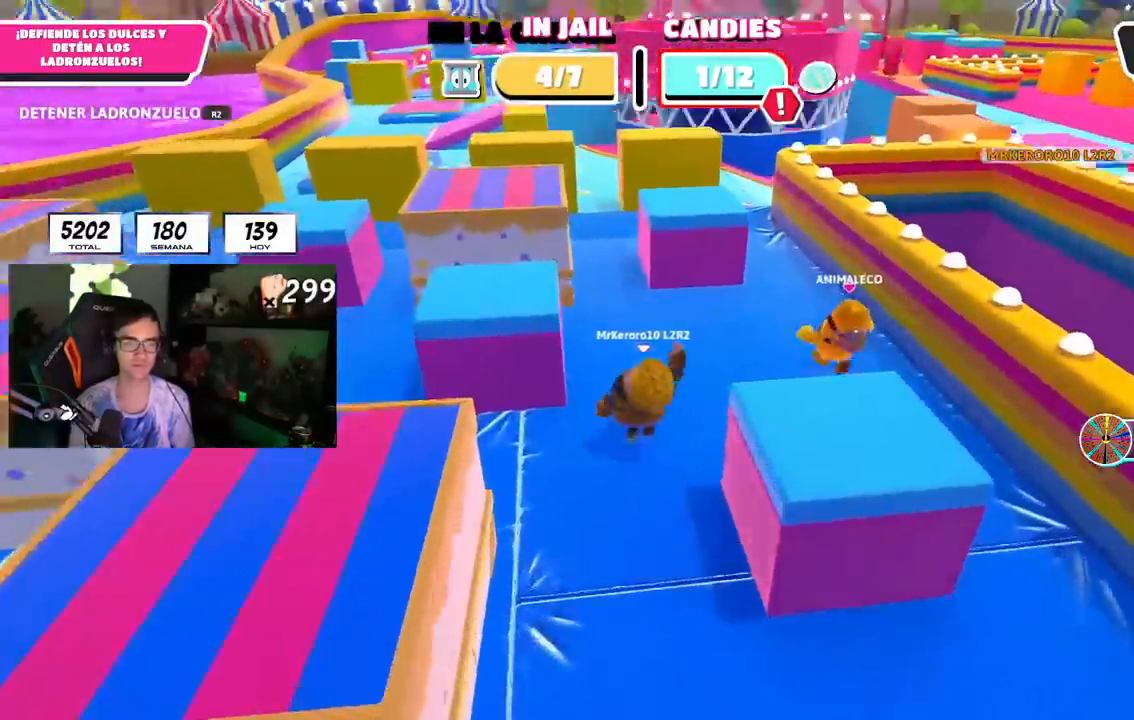
{"dt_ms": 500, "buttons": [], "left_stick": "up-right", "right_stick": "right", "events": [[200, "CROSS", "up"], [383, "left_stick", "up"], [417, "right_stick", "right"], [500, "left_stick", "up-right"]]}
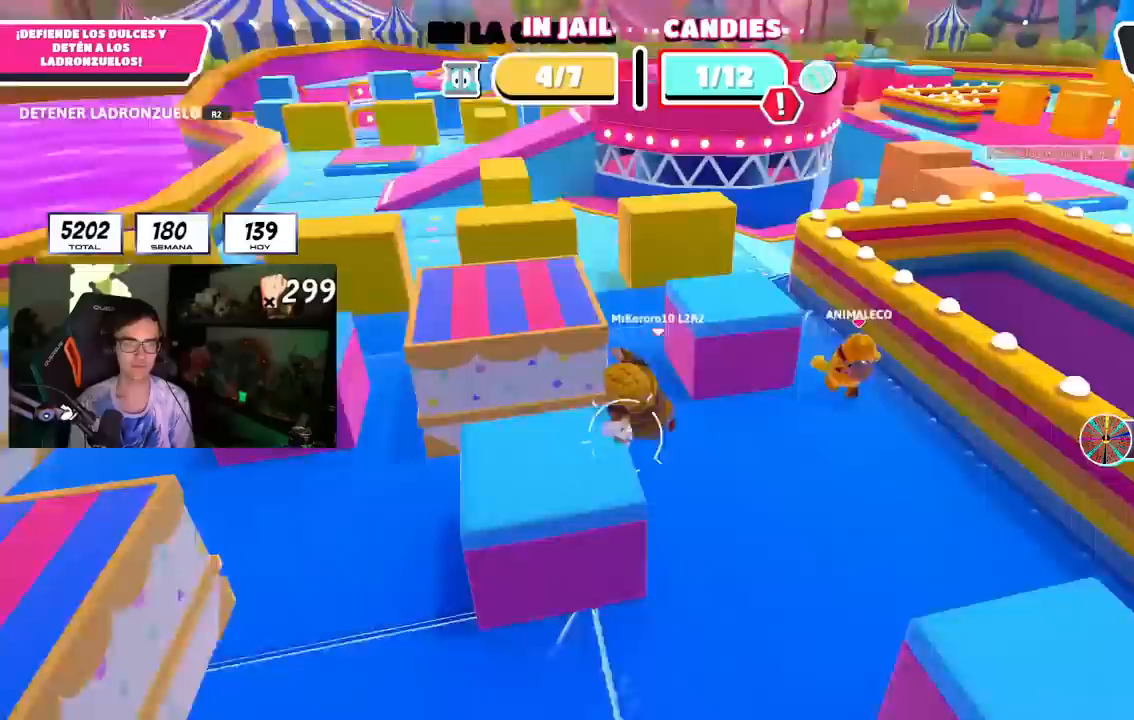
{"dt_ms": 500, "buttons": [], "left_stick": "up-left", "right_stick": "center", "events": [[100, "right_stick", "center"], [150, "CROSS", "down"], [233, "left_stick", "up"], [300, "CROSS", "up"], [400, "CROSS", "down"], [433, "left_stick", "up-left"], [500, "CROSS", "up"]]}
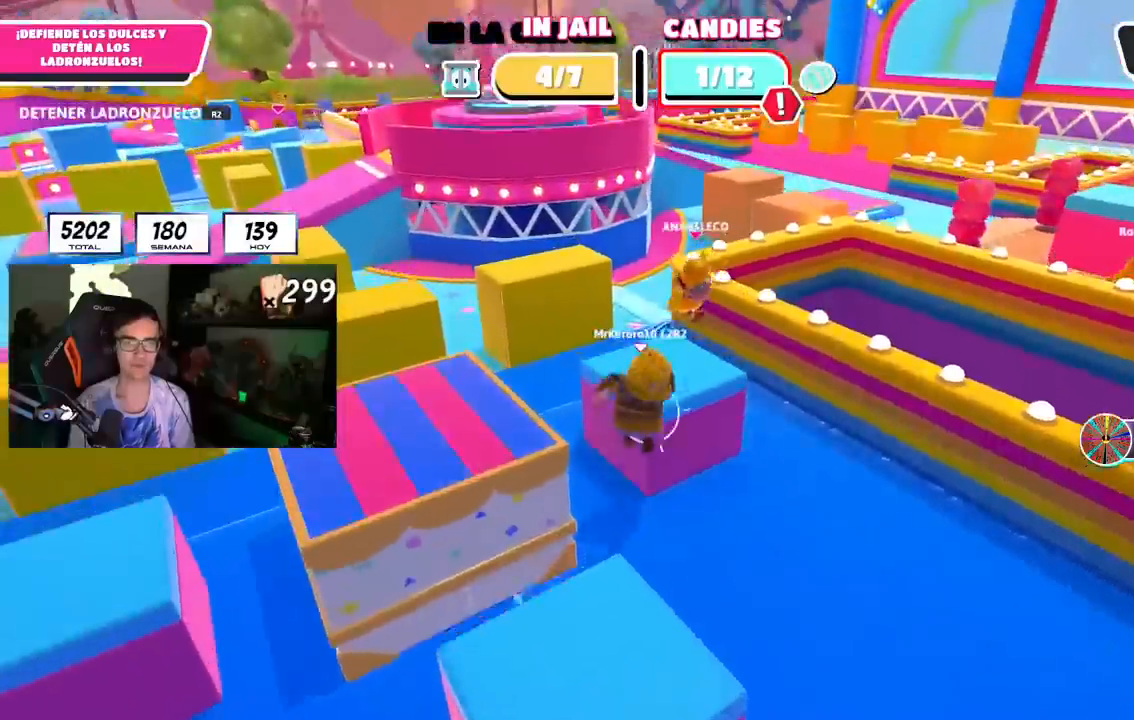
{"dt_ms": 500, "buttons": [], "left_stick": "up-left", "right_stick": "up", "events": [[383, "right_stick", "up"]]}
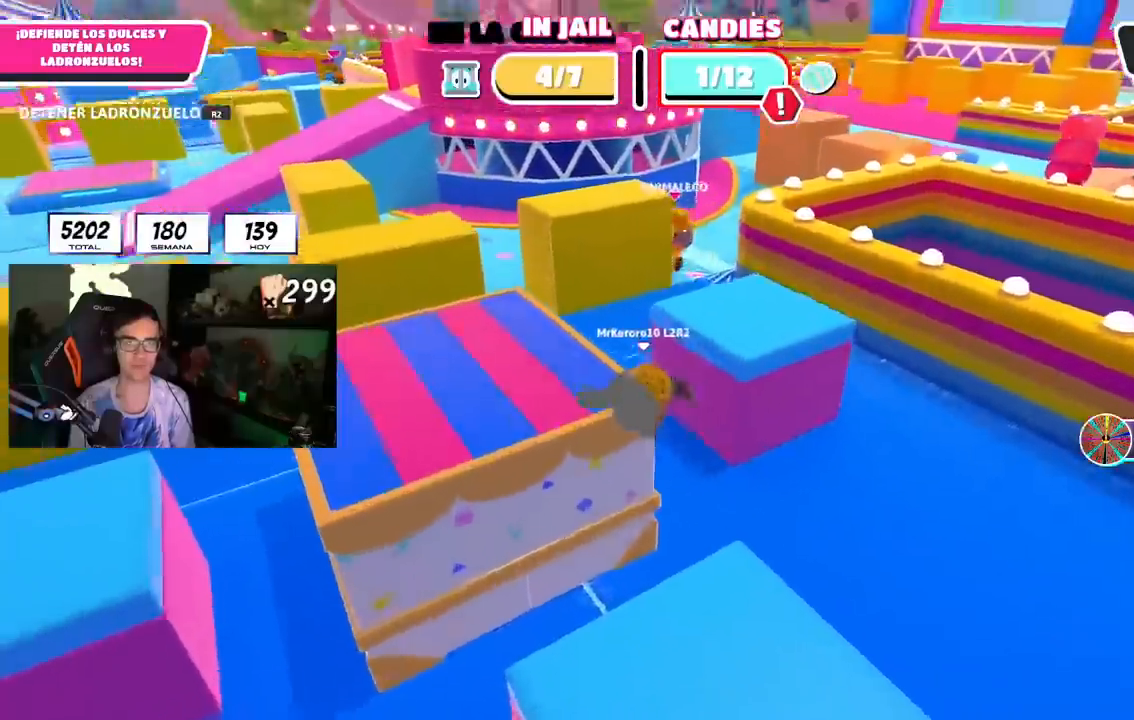
{"dt_ms": 1000, "buttons": [], "left_stick": "up", "right_stick": "center", "events": [[33, "right_stick", "center"], [117, "CROSS", "down"], [267, "CROSS", "up"], [650, "left_stick", "up"]]}
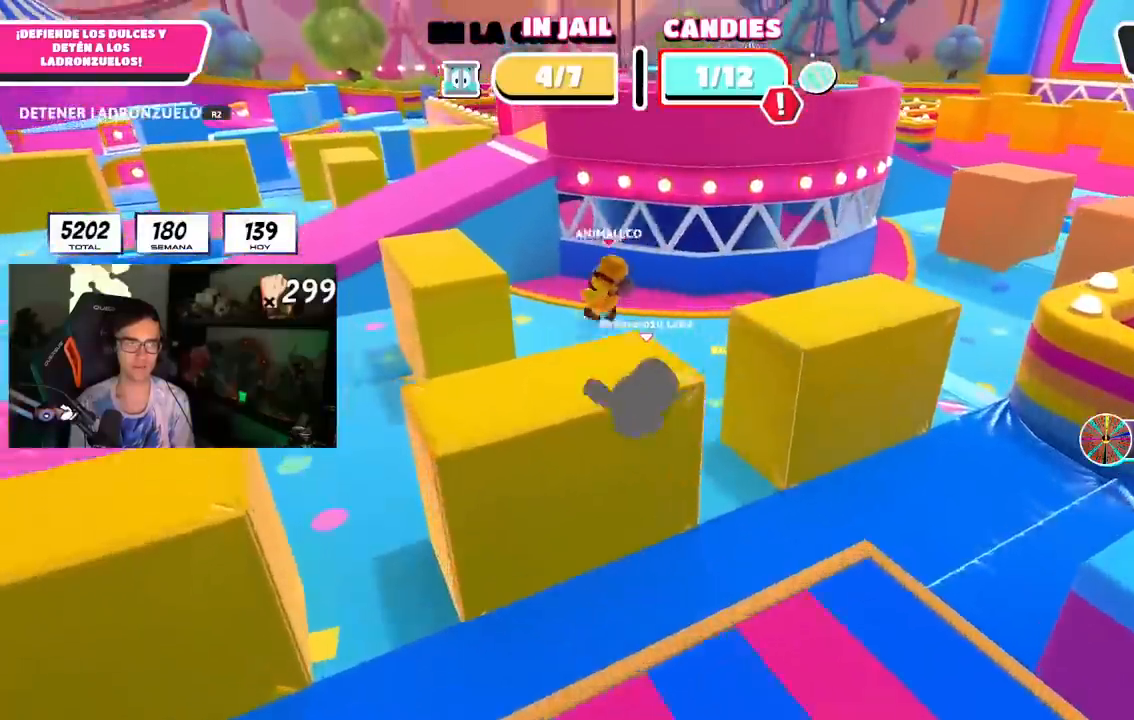
{"dt_ms": 500, "buttons": [], "left_stick": "up-left", "right_stick": "center", "events": [[17, "left_stick", "up-left"], [183, "right_stick", "down-left"], [450, "right_stick", "center"]]}
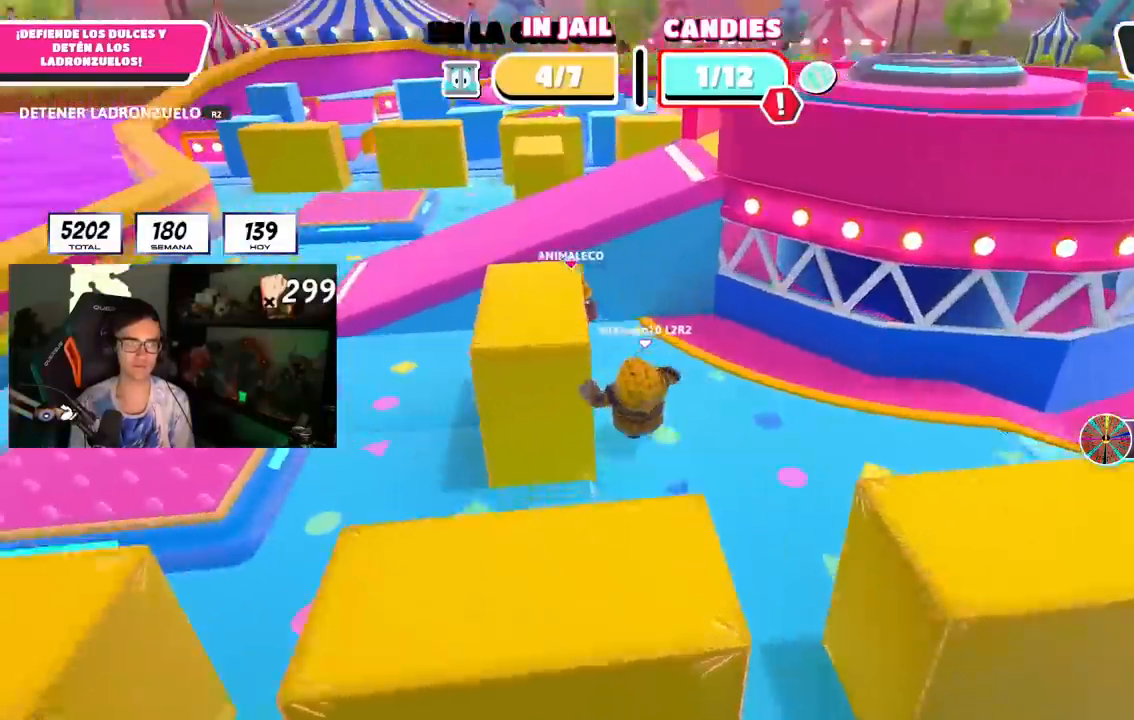
{"dt_ms": 500, "buttons": [], "left_stick": "up-left", "right_stick": "center", "events": []}
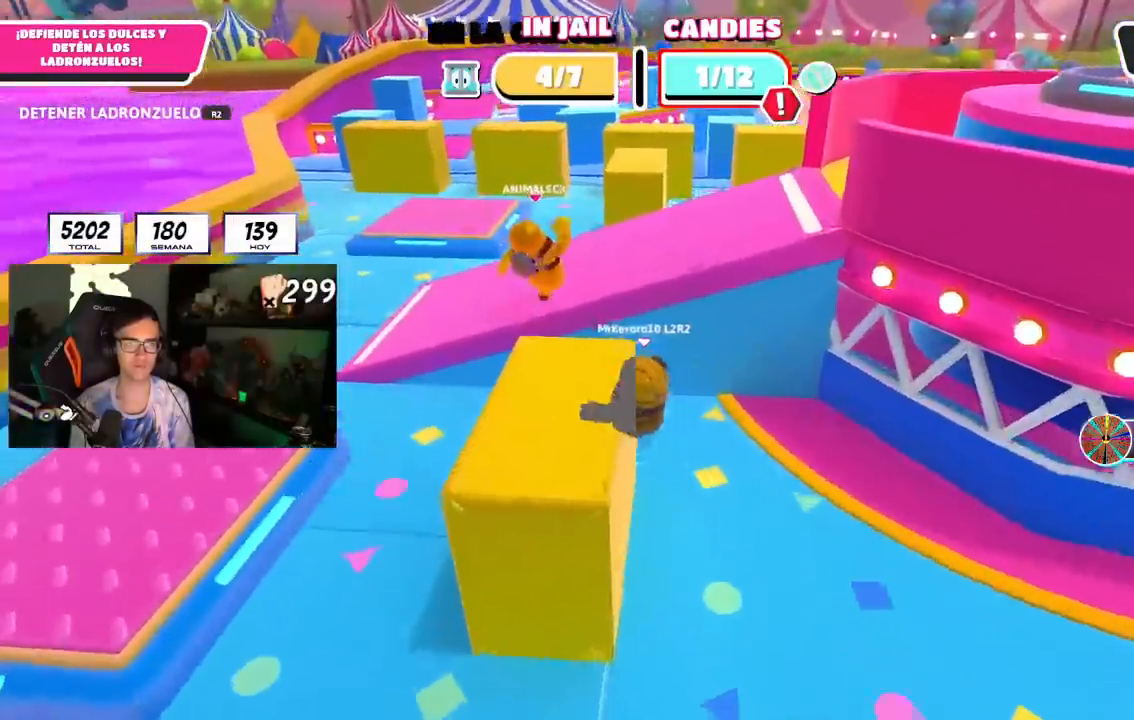
{"dt_ms": 500, "buttons": [], "left_stick": "up", "right_stick": "center", "events": [[100, "CROSS", "down"], [200, "left_stick", "up"], [283, "CROSS", "up"]]}
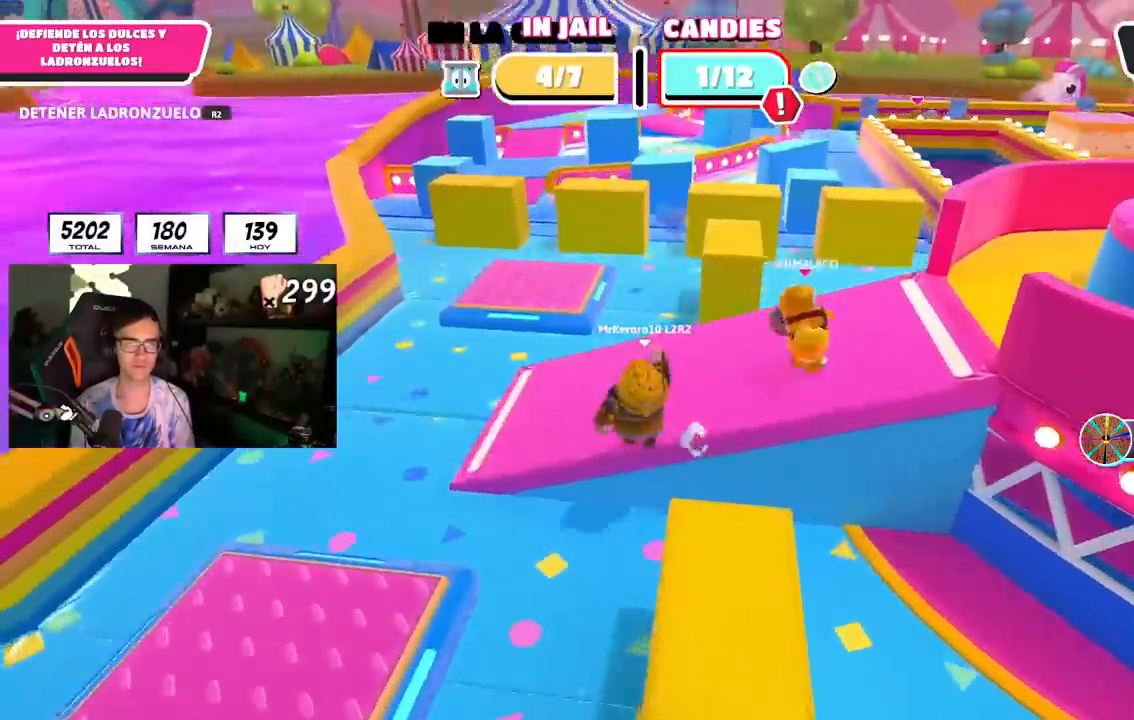
{"dt_ms": 500, "buttons": [], "left_stick": "up", "right_stick": "center", "events": [[50, "right_stick", "right"], [167, "right_stick", "center"]]}
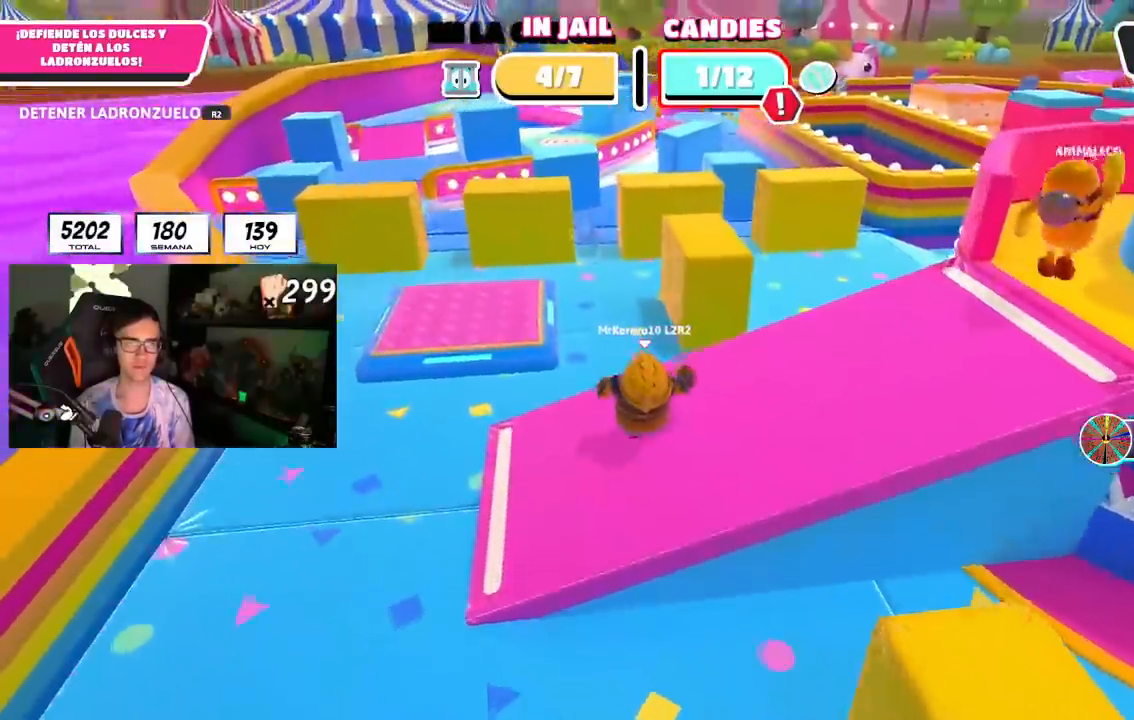
{"dt_ms": 500, "buttons": [], "left_stick": "up", "right_stick": "center", "events": []}
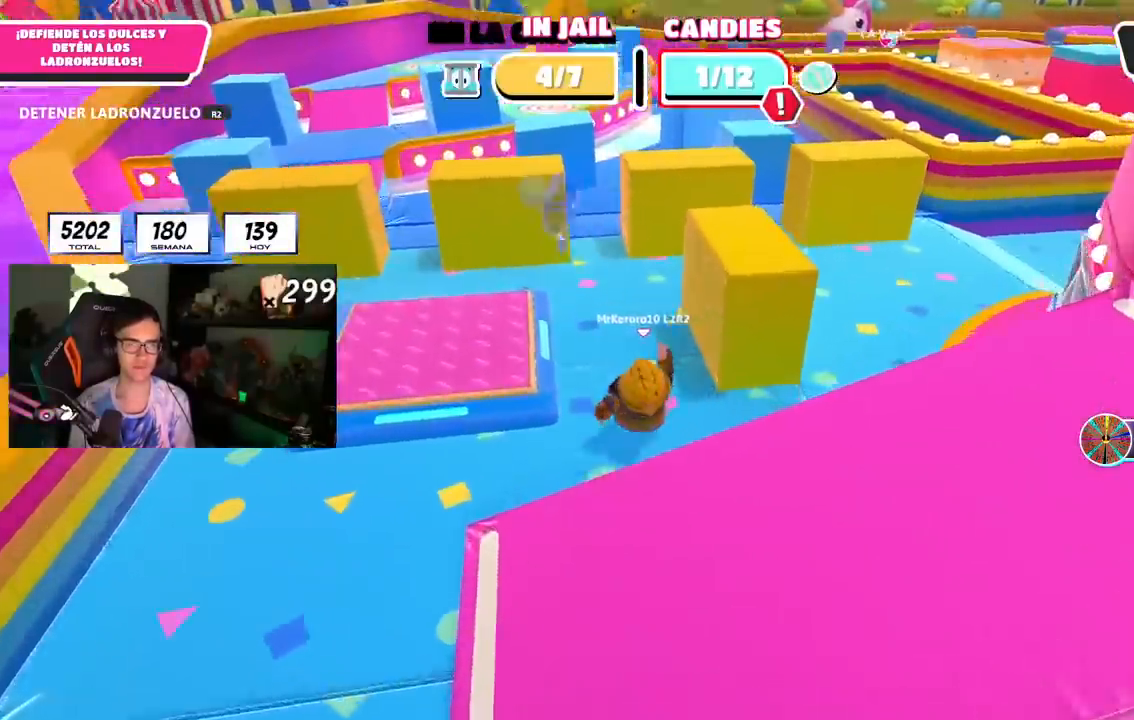
{"dt_ms": 500, "buttons": [], "left_stick": "down-right", "right_stick": "center", "events": [[83, "R2", "down"], [200, "R2", "up"], [233, "left_stick", "left"], [283, "left_stick", "down"], [333, "left_stick", "down-right"]]}
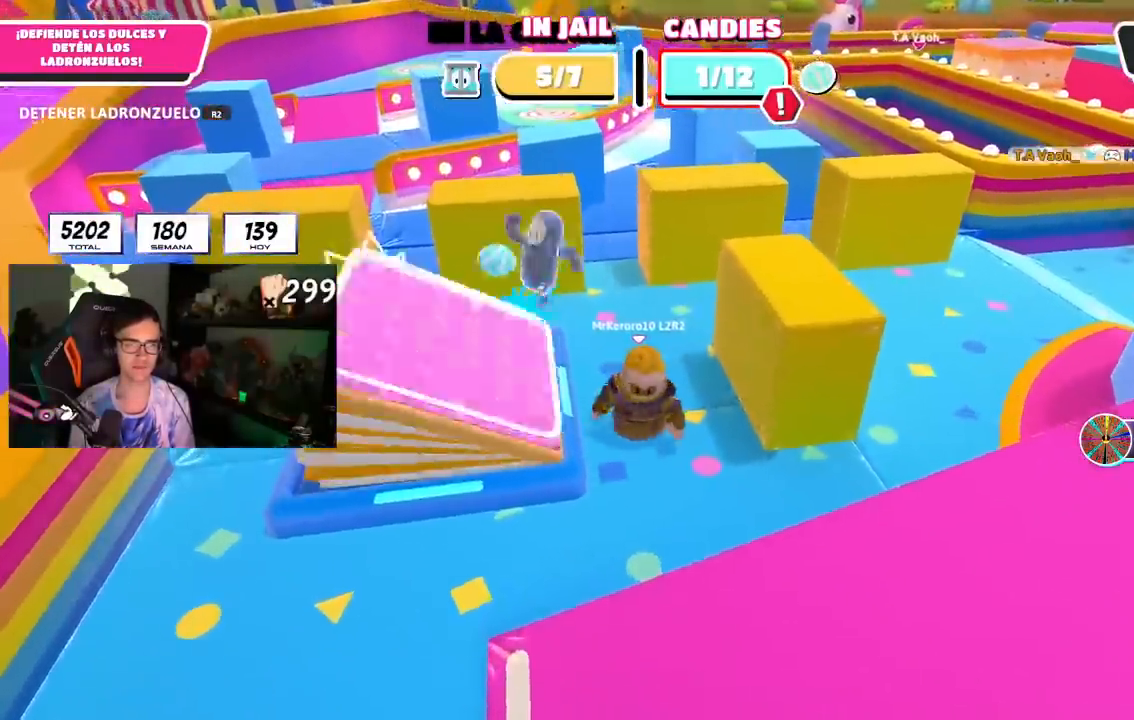
{"dt_ms": 500, "buttons": ["CROSS"], "left_stick": "down-right", "right_stick": "center", "events": [[100, "left_stick", "down"], [283, "left_stick", "down-right"], [367, "CROSS", "down"]]}
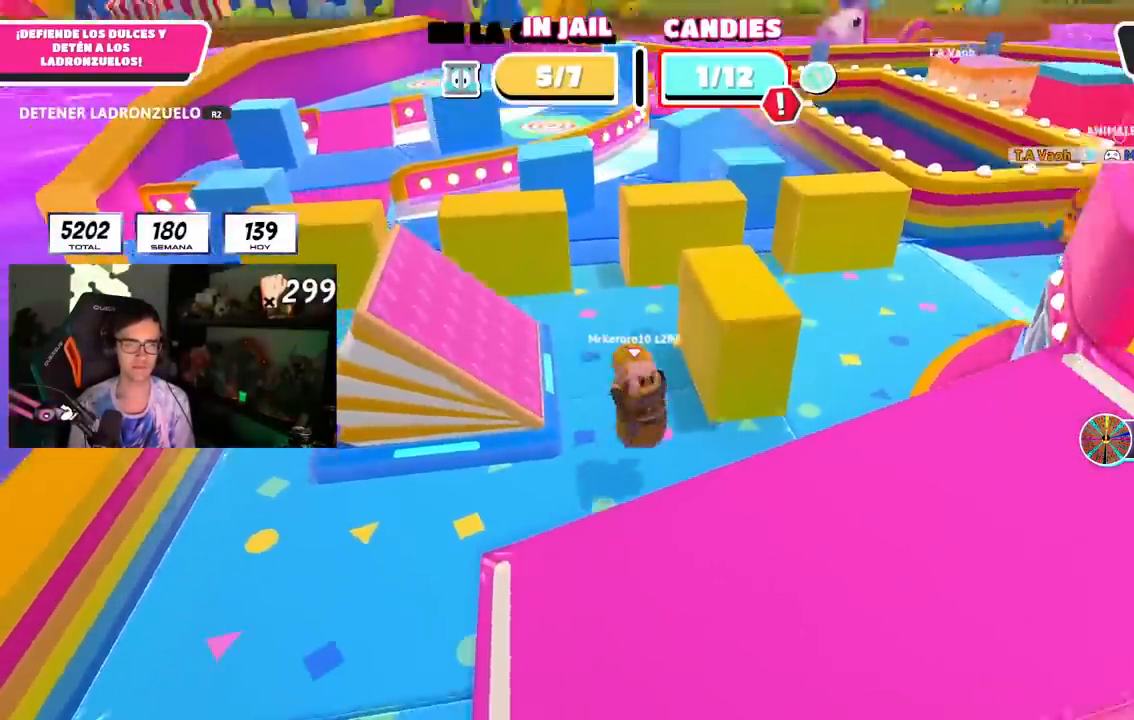
{"dt_ms": 500, "buttons": [], "left_stick": "up", "right_stick": "center", "events": [[17, "CROSS", "up"], [133, "right_stick", "right"], [217, "left_stick", "up-right"], [333, "left_stick", "up"], [350, "right_stick", "center"]]}
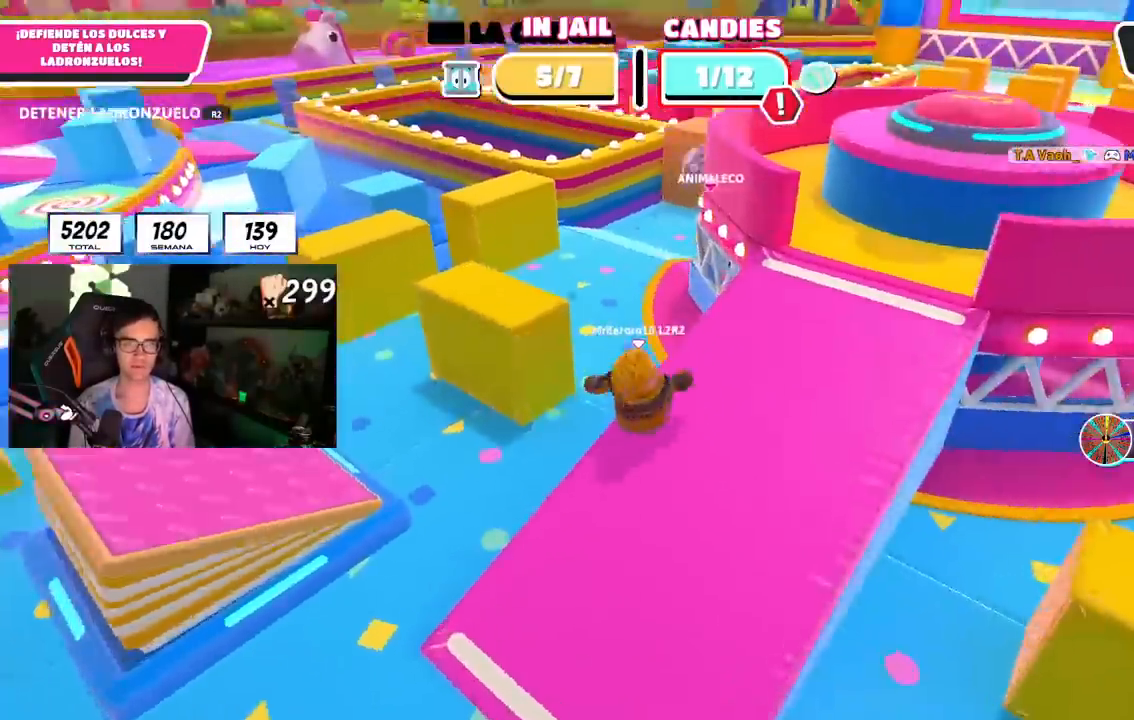
{"dt_ms": 500, "buttons": [], "left_stick": "up", "right_stick": "center", "events": [[150, "right_stick", "down-right"], [433, "right_stick", "center"]]}
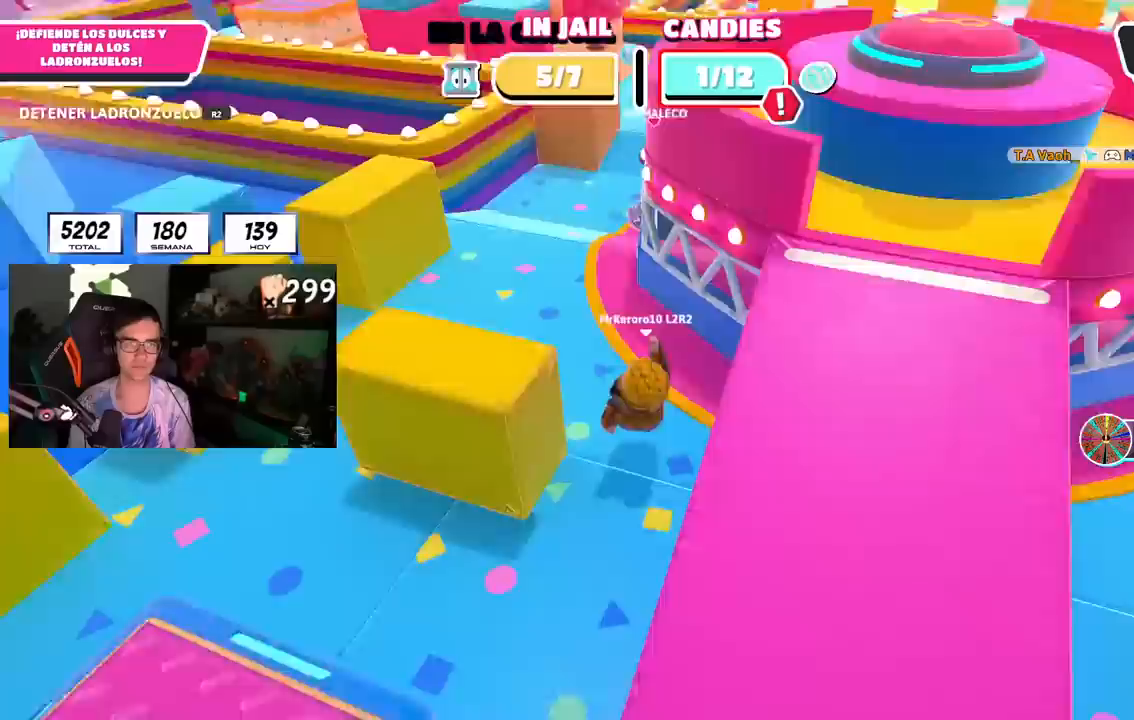
{"dt_ms": 500, "buttons": [], "left_stick": "up", "right_stick": "center", "events": [[83, "right_stick", "right"], [233, "right_stick", "center"]]}
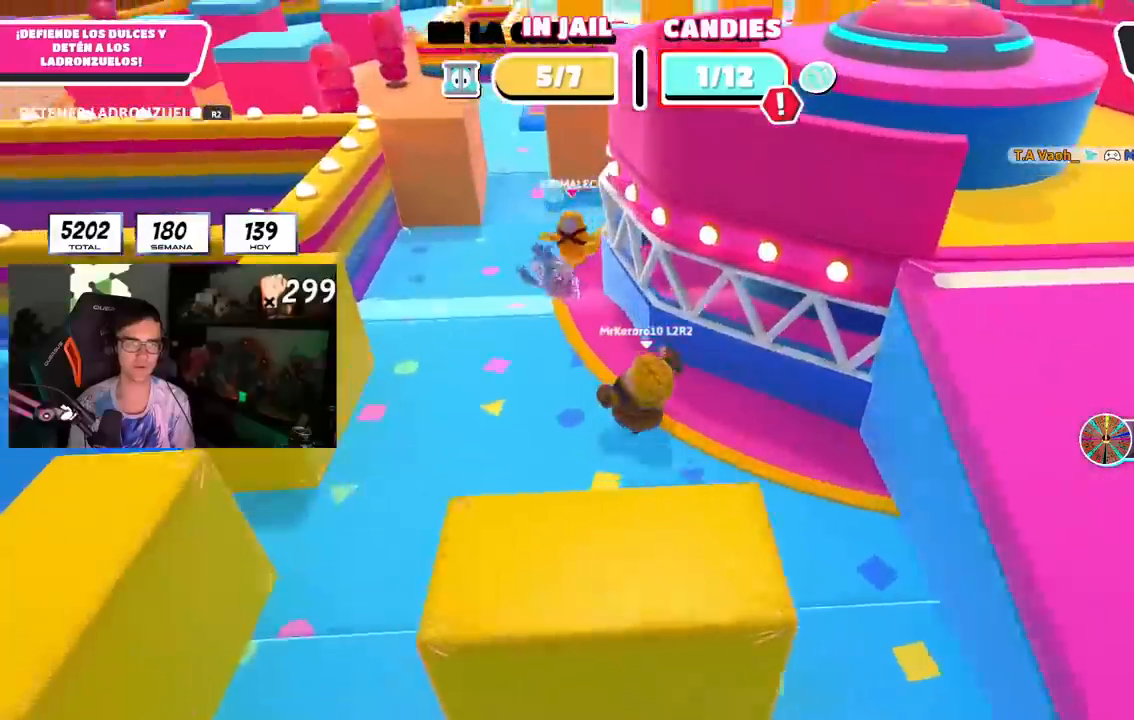
{"dt_ms": 500, "buttons": [], "left_stick": "up", "right_stick": "center", "events": []}
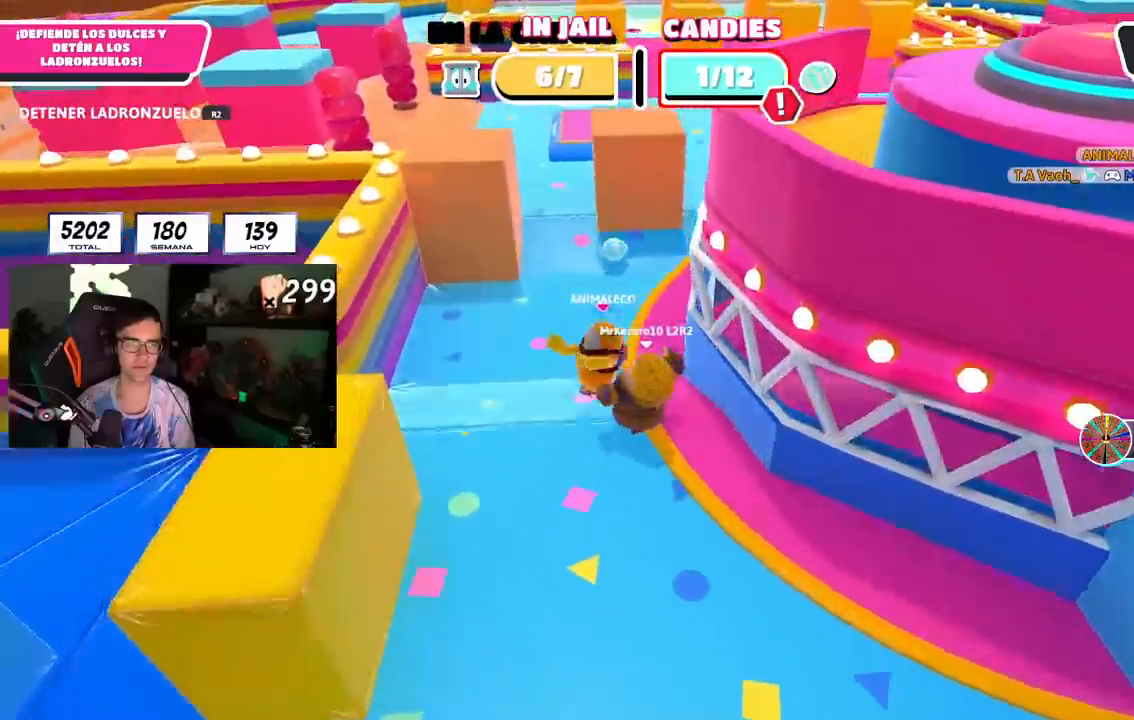
{"dt_ms": 500, "buttons": [], "left_stick": "up", "right_stick": "center", "events": [[67, "R2", "down"], [217, "R2", "up"]]}